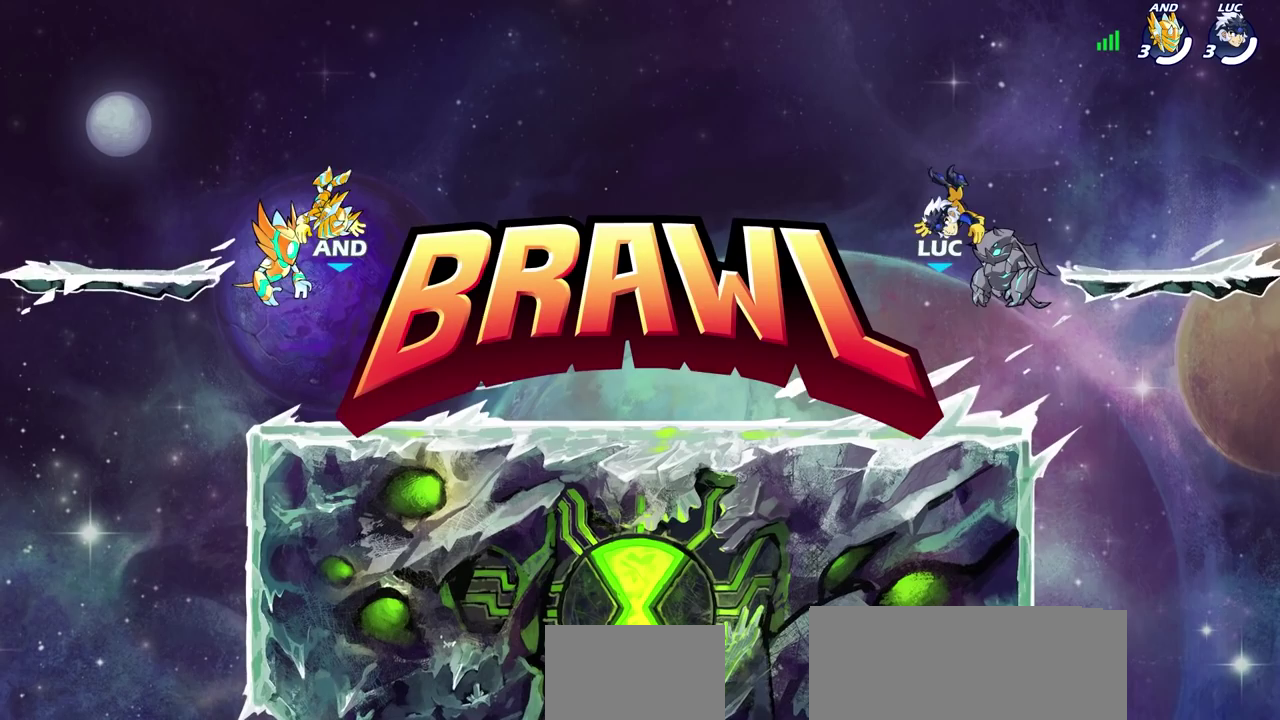
Gameplay with a controller (PlayStation layout); each line is a JSON object with the inputs held at the frame after it (dt_ms = milliseconds from this image to that frame). "events" lists button and stick changes between this image and that frame as [ms after this image, input, new state], when the widget could be followed in between. This document gives stick clicks only as held states, not as events.
{"dt_ms": 700, "buttons": ["SELECT"], "left_stick": "center", "right_stick": "center", "events": [[583, "SELECT", "down"]]}
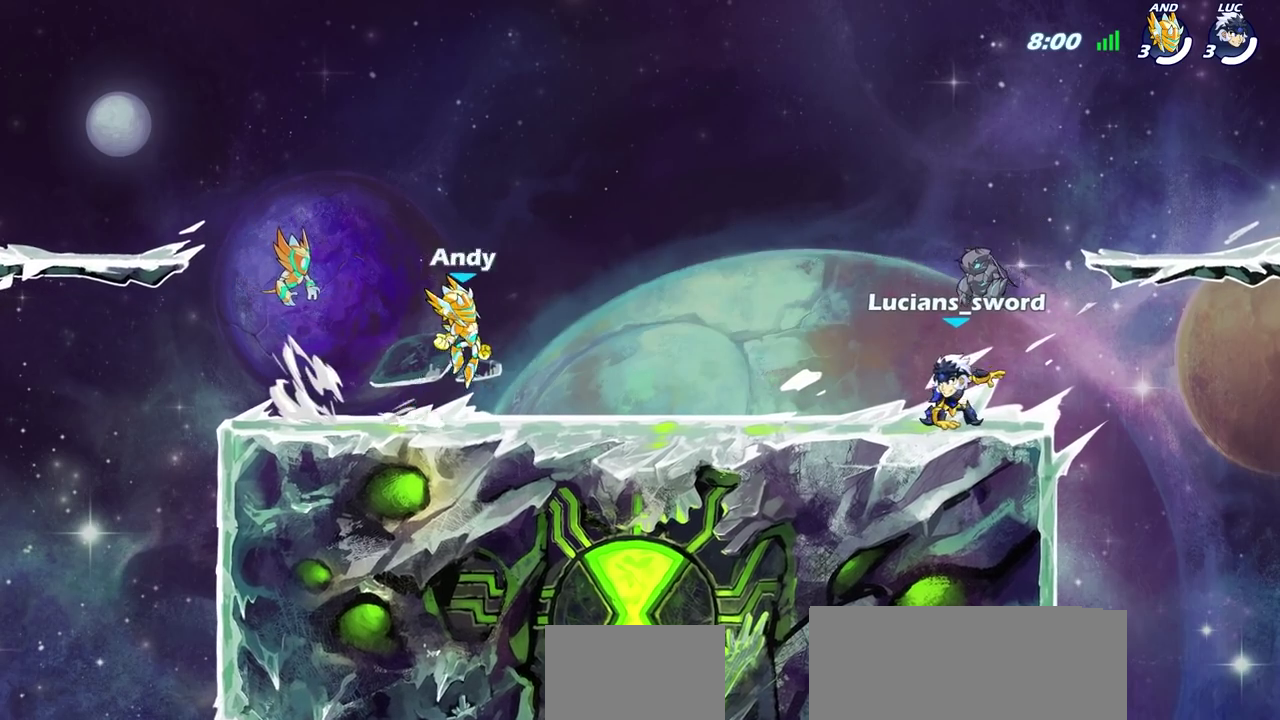
{"dt_ms": 300, "buttons": ["SELECT"], "left_stick": "center", "right_stick": "center", "events": []}
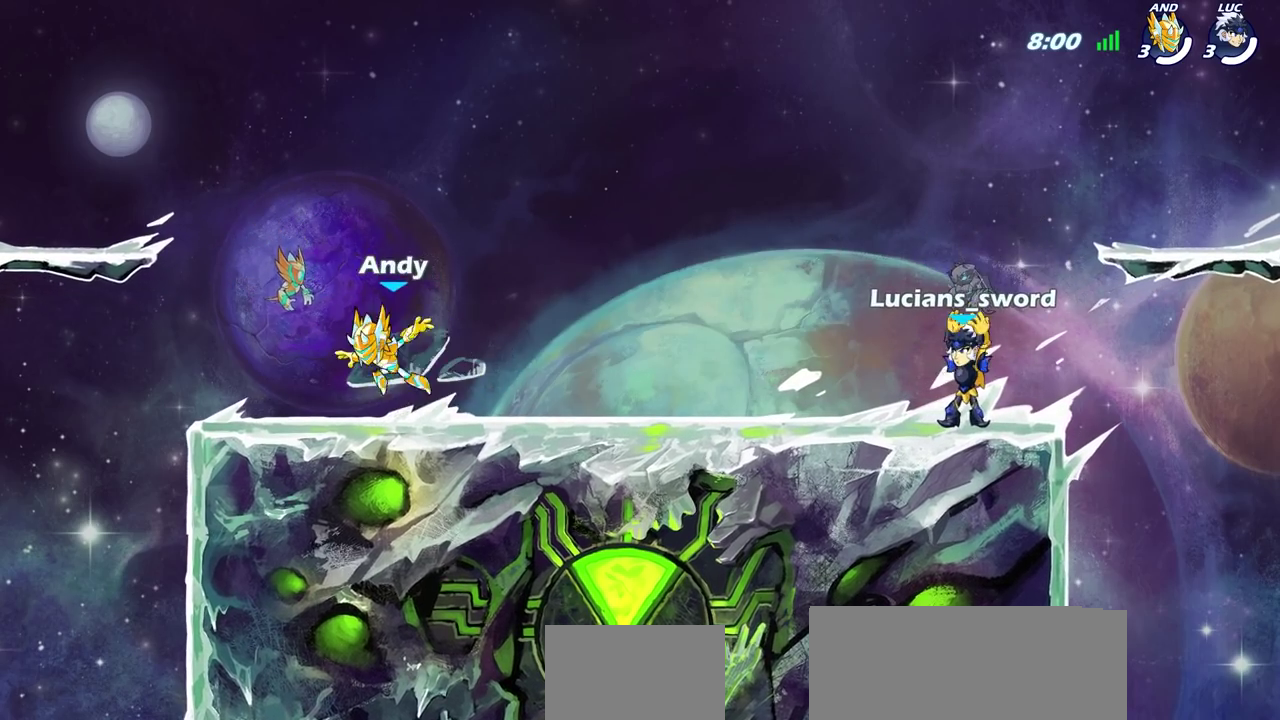
{"dt_ms": 300, "buttons": ["SELECT"], "left_stick": "center", "right_stick": "center", "events": []}
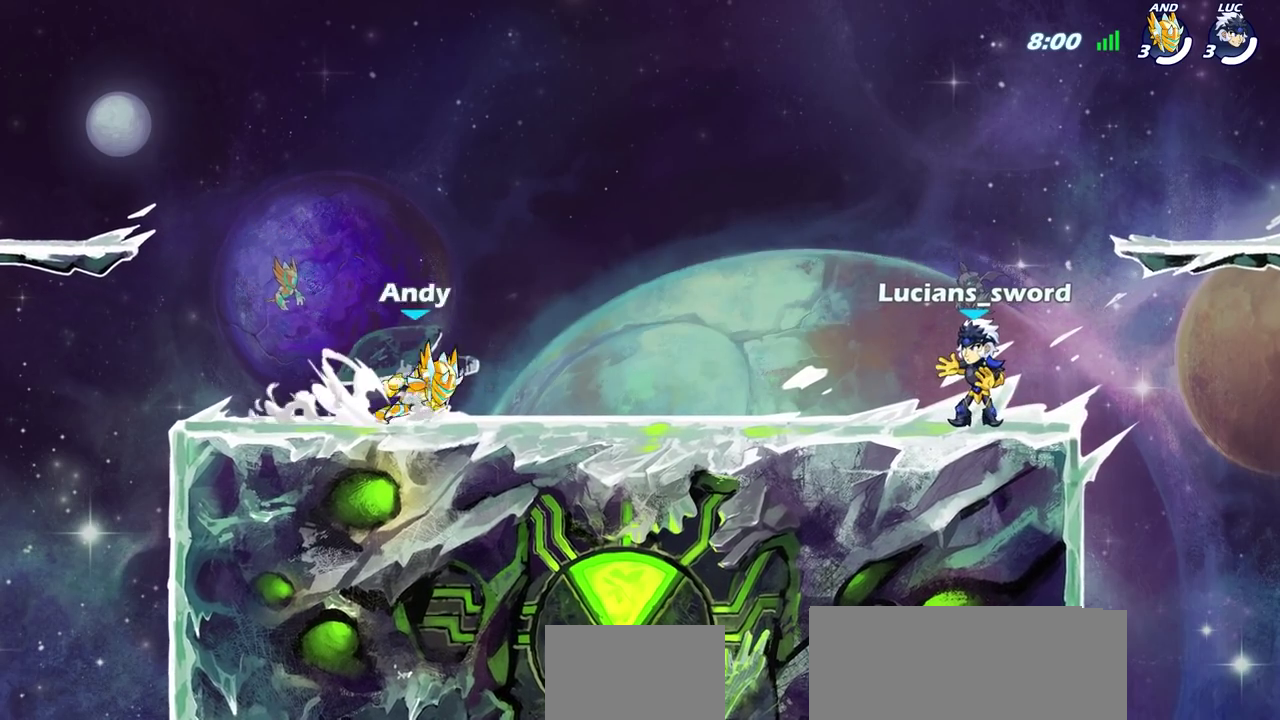
{"dt_ms": 600, "buttons": [], "left_stick": "center", "right_stick": "center", "events": [[167, "SELECT", "up"]]}
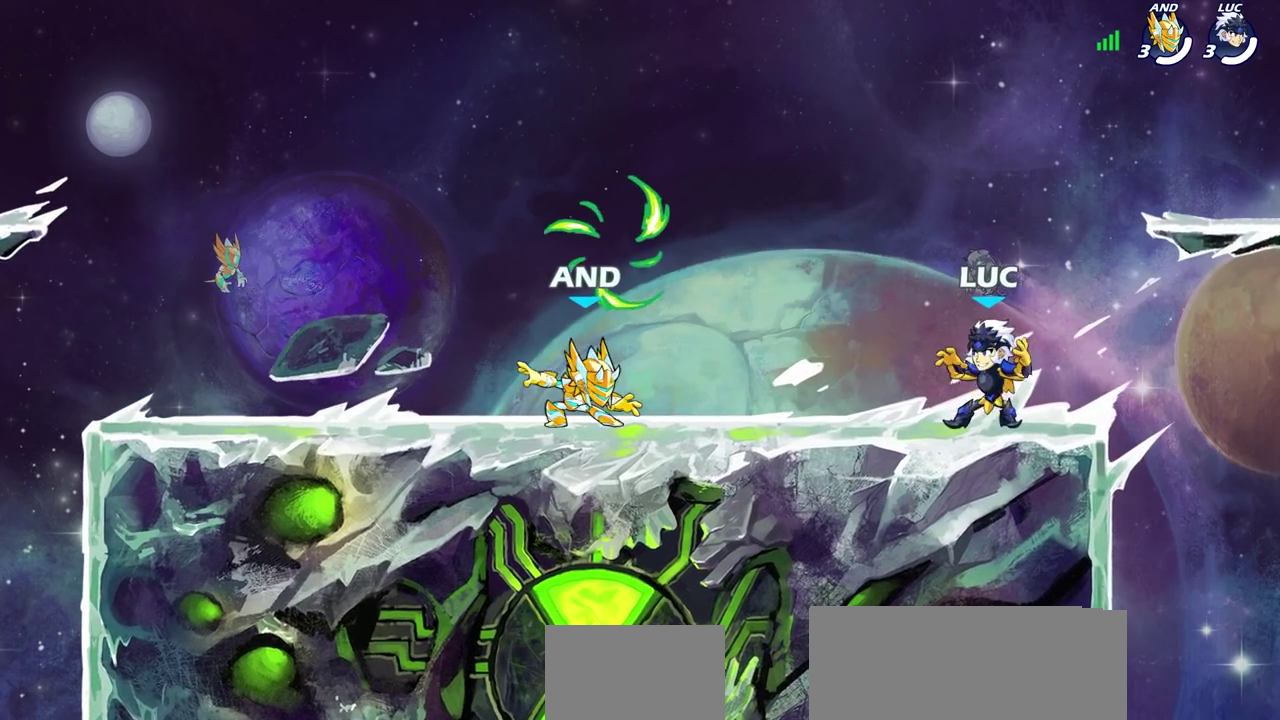
{"dt_ms": 600, "buttons": [], "left_stick": "down-left", "right_stick": "center", "events": [[83, "left_stick", "up-left"], [167, "left_stick", "left"], [317, "R2", "down"], [350, "CROSS", "down"], [400, "L1", "down"], [433, "left_stick", "down-left"], [450, "L1", "up"], [467, "CROSS", "up"], [483, "R2", "up"]]}
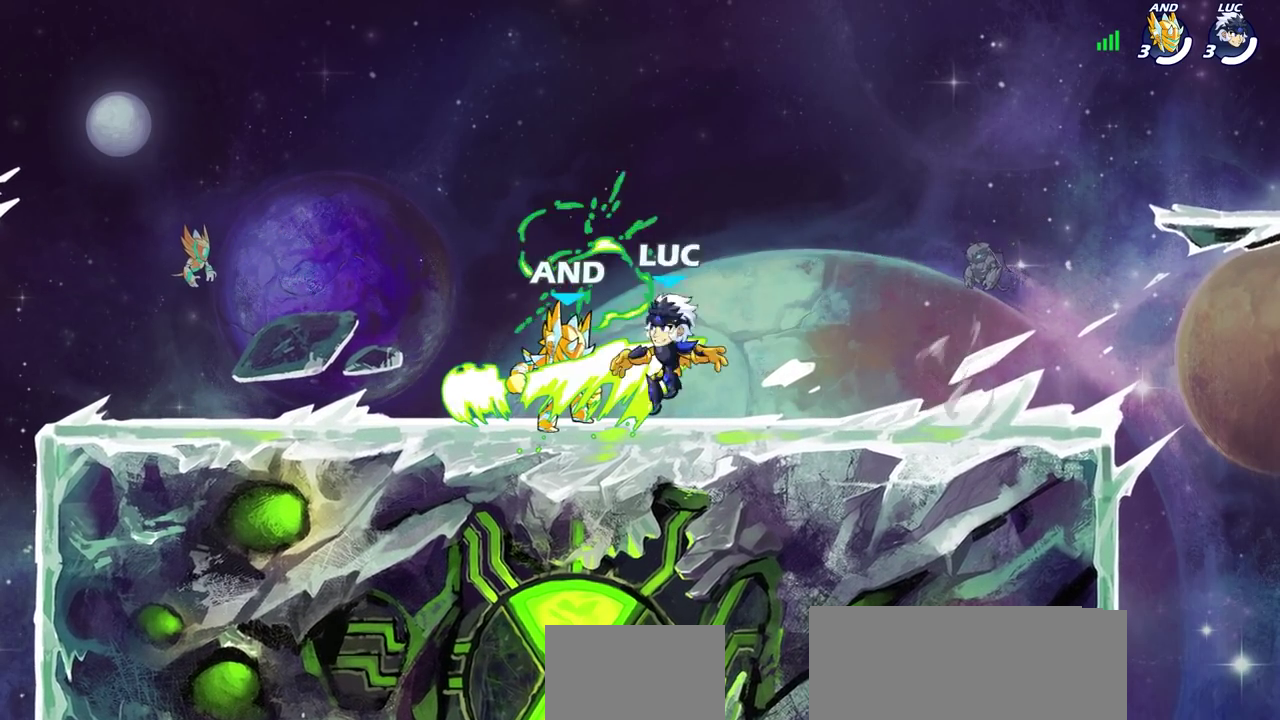
{"dt_ms": 600, "buttons": [], "left_stick": "right", "right_stick": "center", "events": [[17, "R1", "down"], [100, "left_stick", "left"], [117, "R1", "up"], [183, "CROSS", "down"], [183, "L1", "down"], [183, "R2", "down"], [200, "left_stick", "up-left"], [350, "CROSS", "up"], [350, "R2", "up"], [367, "L1", "up"], [400, "left_stick", "down-left"], [483, "left_stick", "down-right"], [533, "left_stick", "right"]]}